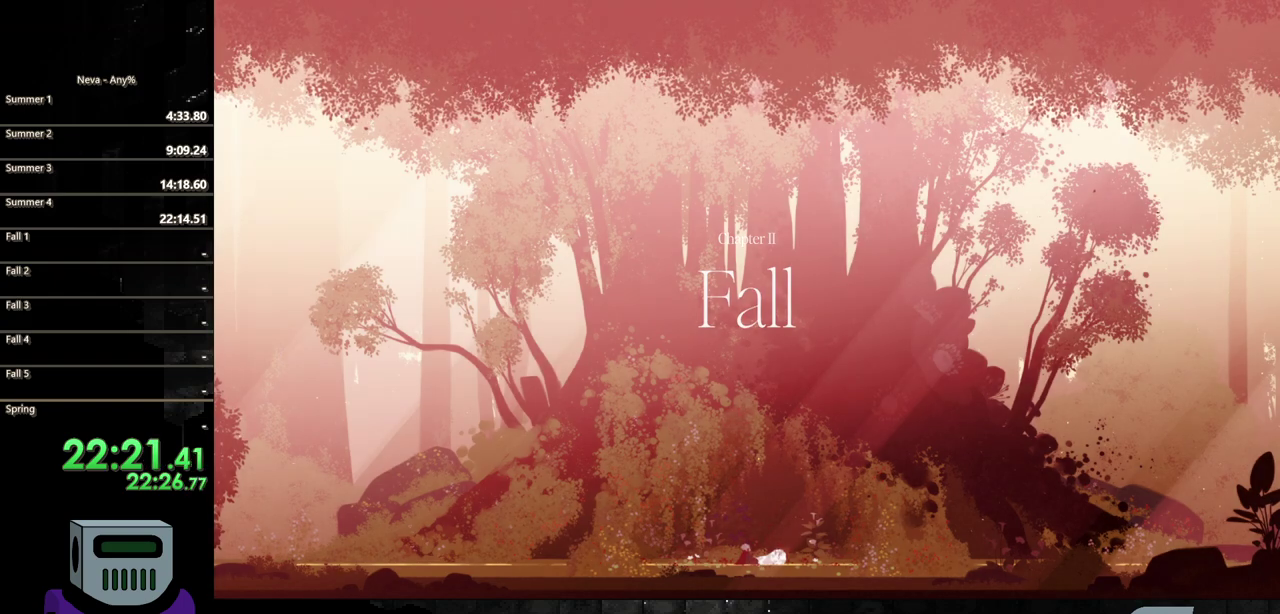
Gameplay with a controller (PlayStation layout); each line is a JSON object with the inputs held at the frame after it. "events" lists button and stick changes between this image and that frame as [ms after this image, input, new state], when the widget could be followed in between. Not read: CROSS L3 R3 left_stick right_stick.
{"buttons": ["DPAD_RIGHT"], "events": [[317, "DPAD_RIGHT", "down"]]}
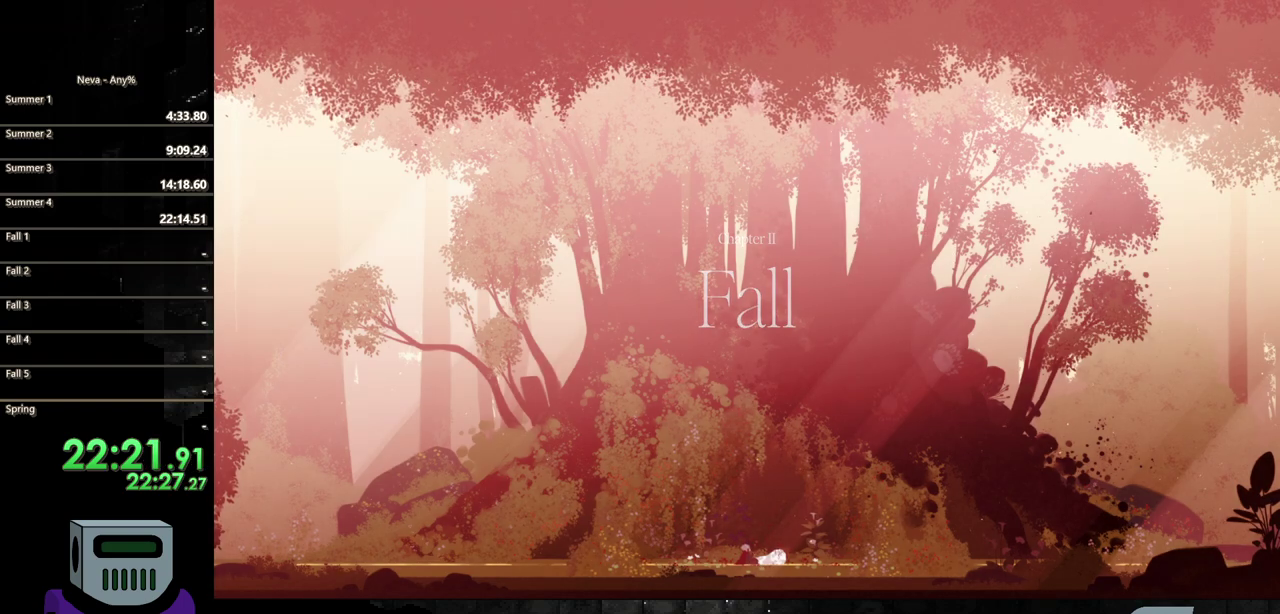
{"buttons": [], "events": [[50, "DPAD_RIGHT", "up"]]}
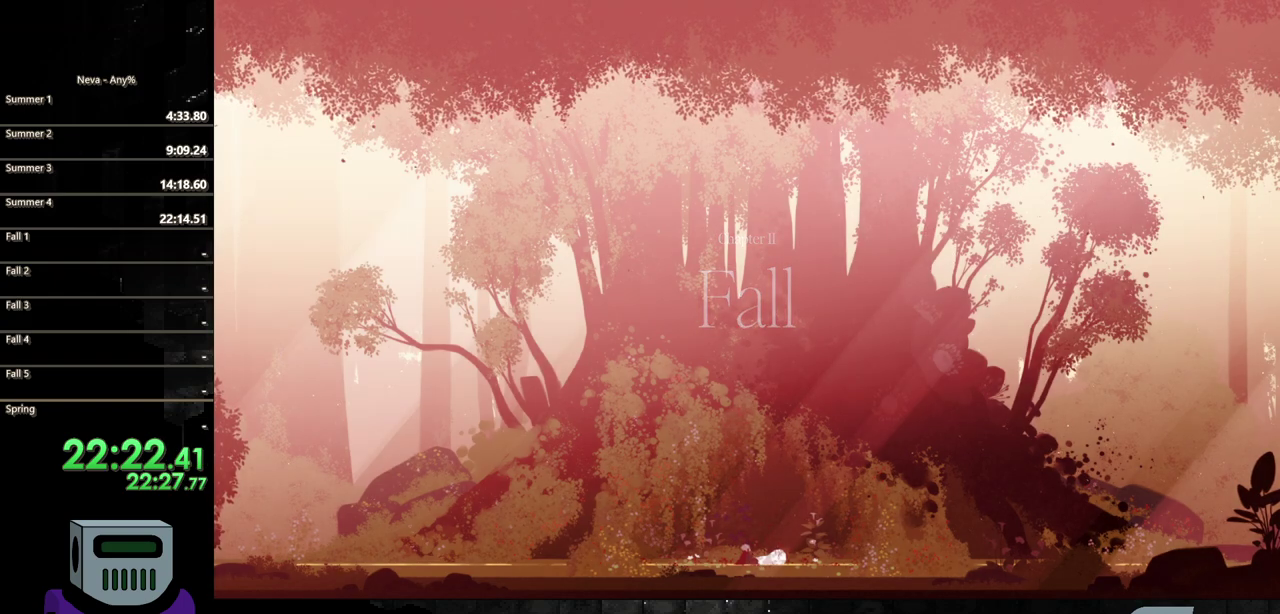
{"buttons": [], "events": []}
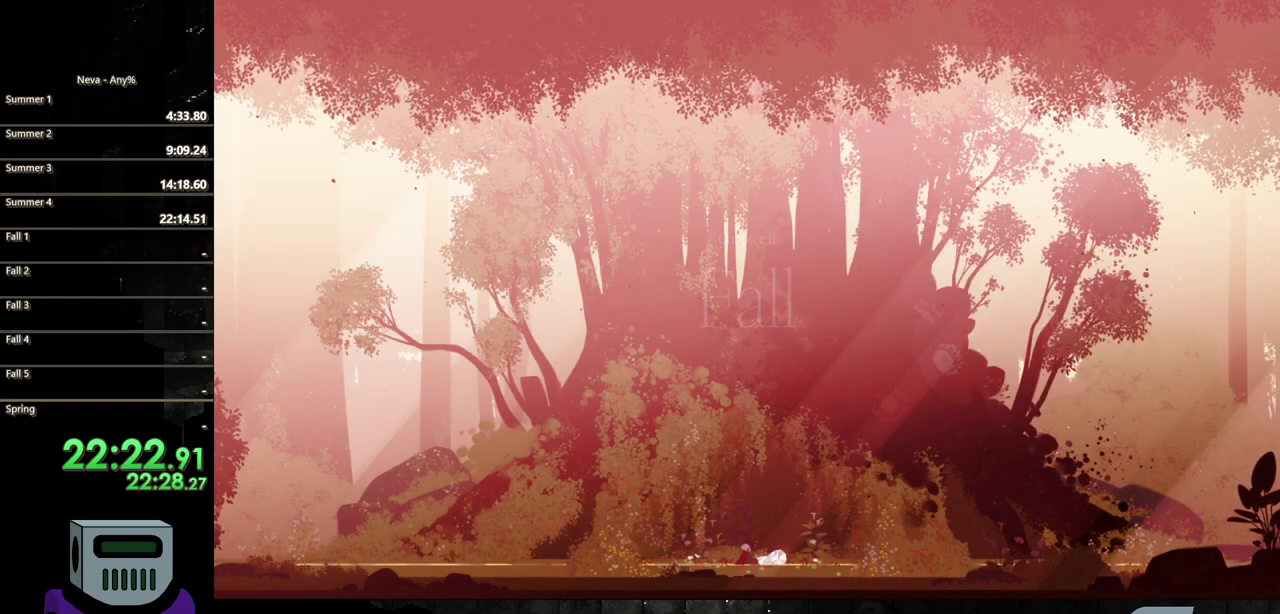
{"buttons": [], "events": []}
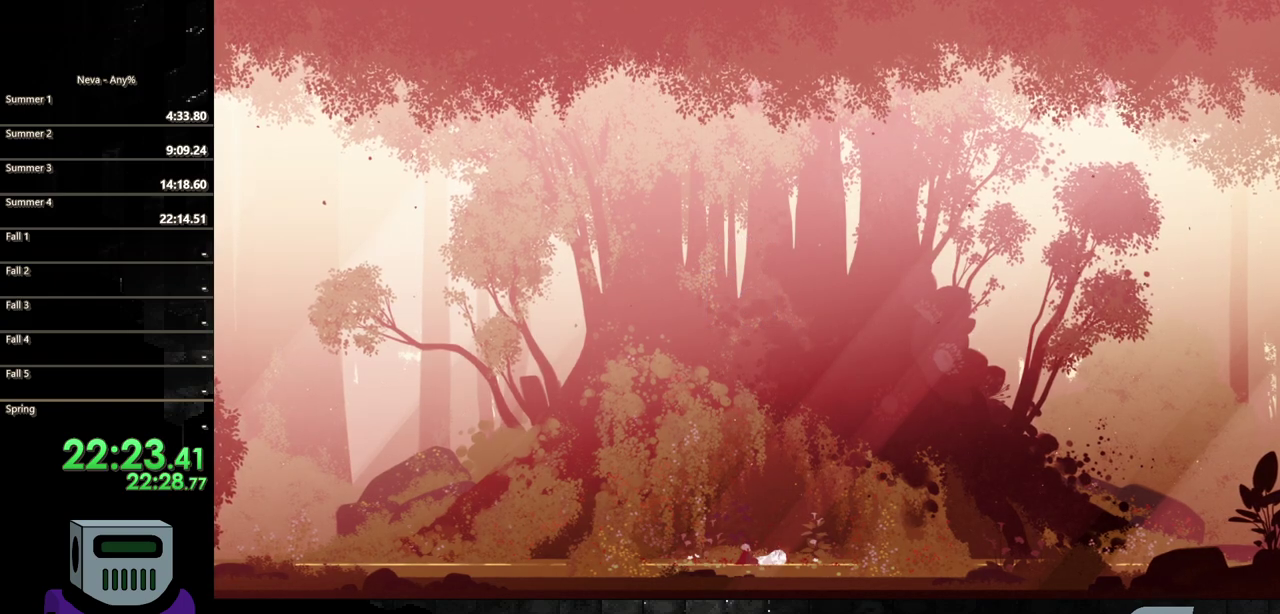
{"buttons": [], "events": []}
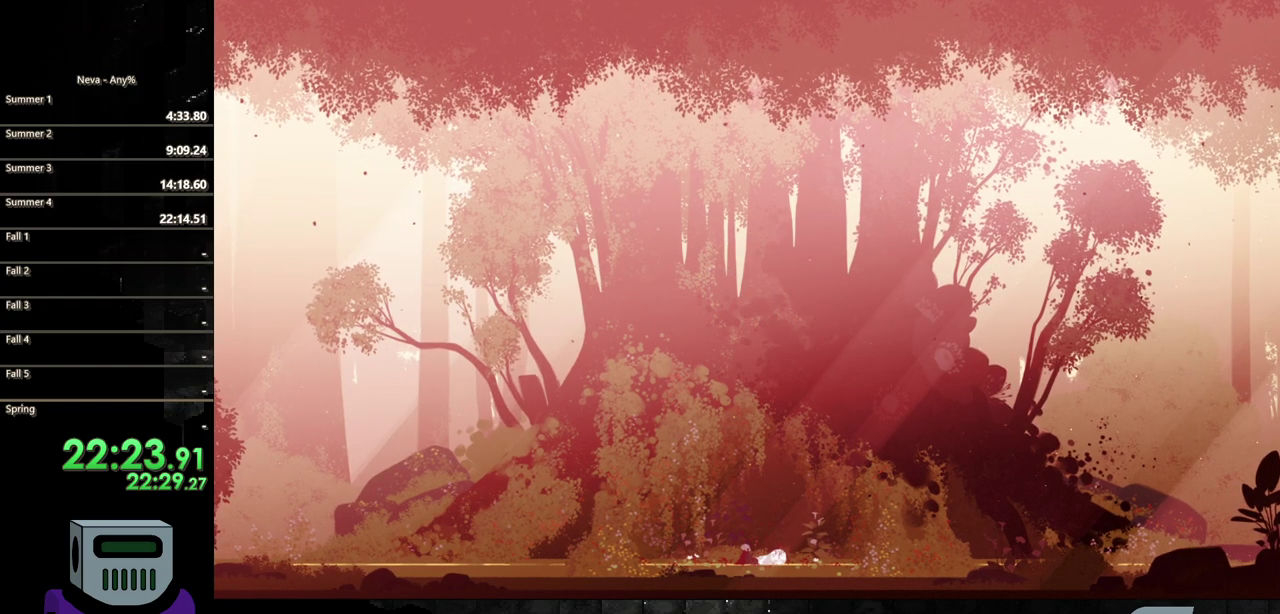
{"buttons": ["CIRCLE"], "events": [[433, "CIRCLE", "down"]]}
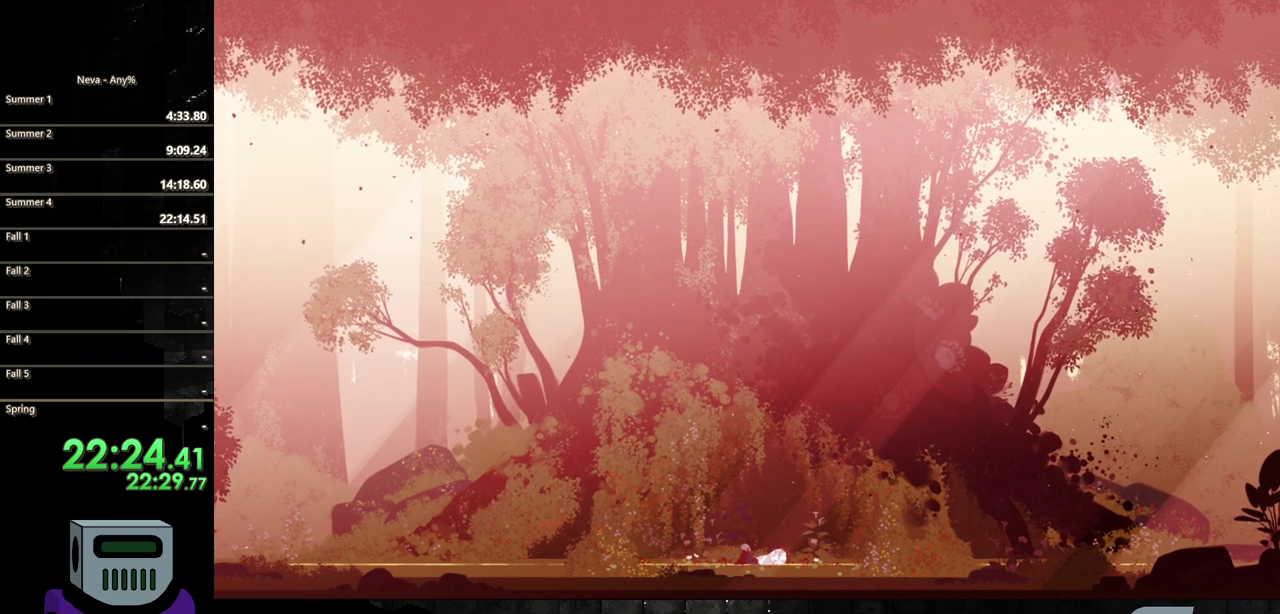
{"buttons": [], "events": [[133, "CIRCLE", "up"]]}
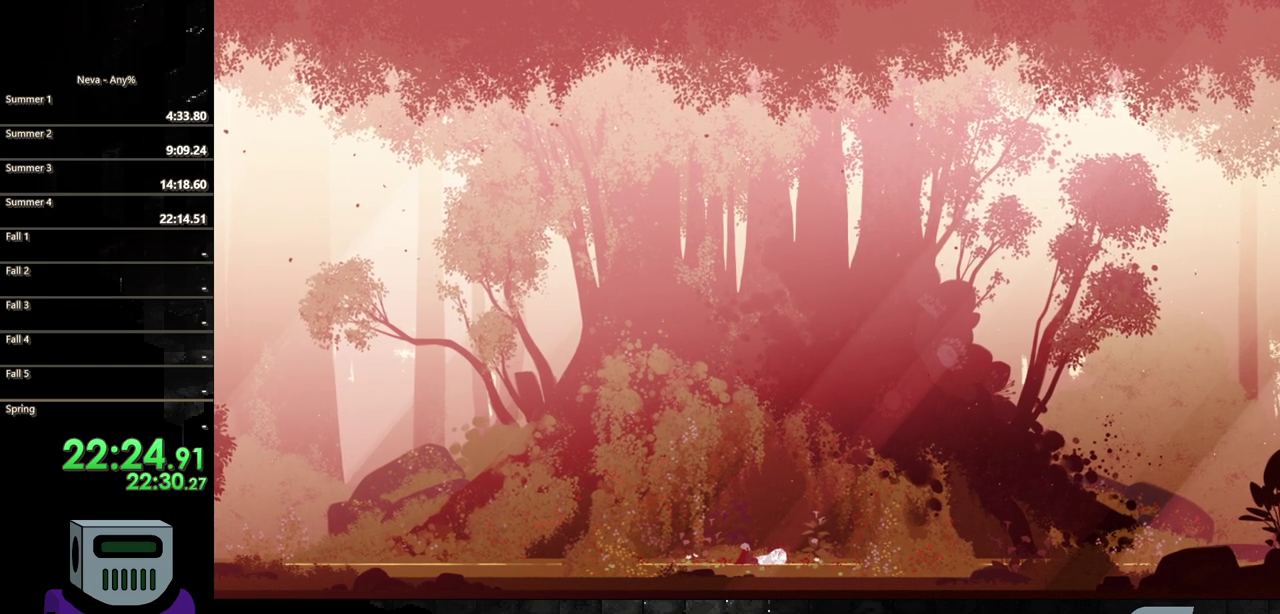
{"buttons": [], "events": [[50, "CIRCLE", "down"], [167, "CIRCLE", "up"], [350, "CIRCLE", "down"], [433, "CIRCLE", "up"]]}
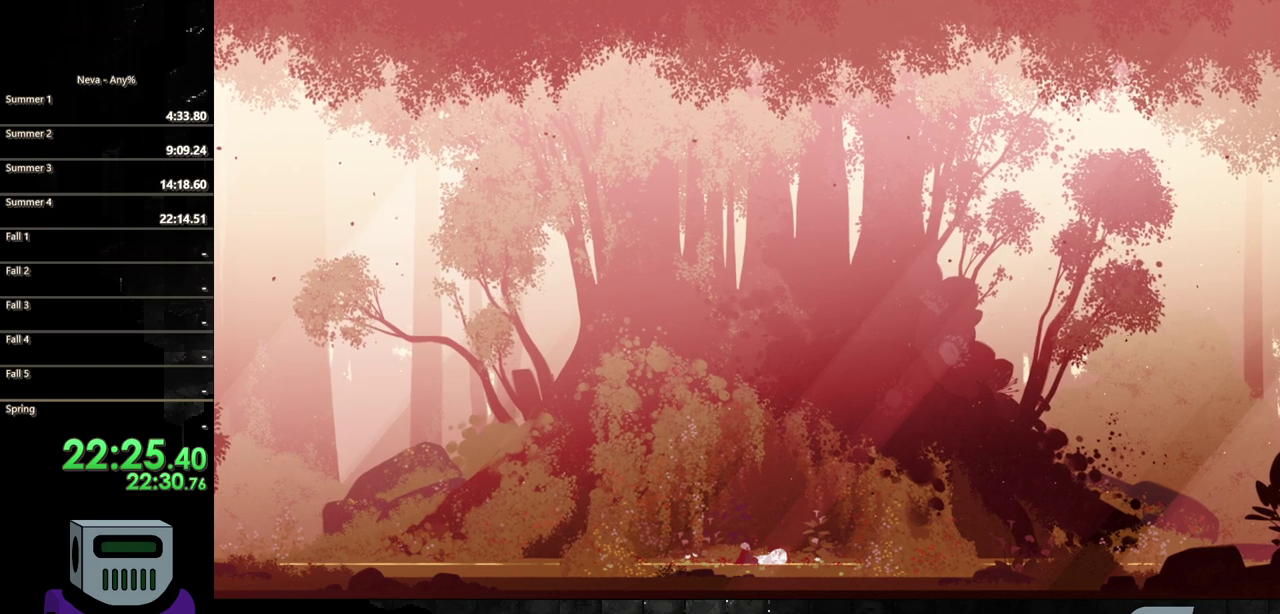
{"buttons": [], "events": [[167, "CIRCLE", "down"], [300, "CIRCLE", "up"]]}
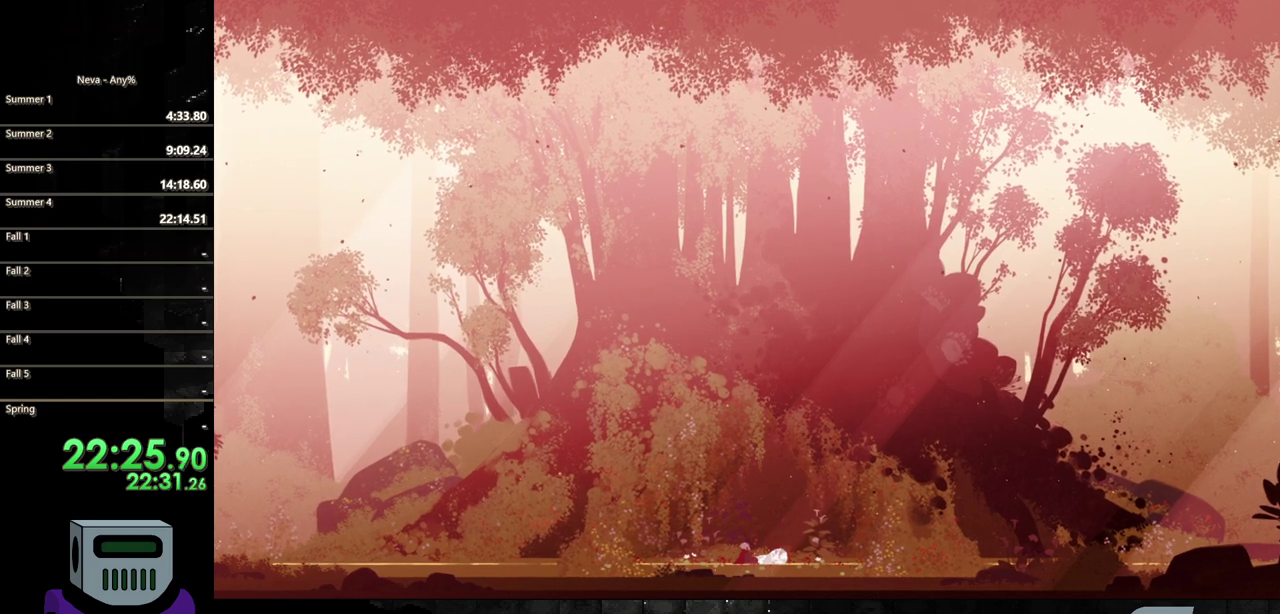
{"buttons": ["DPAD_RIGHT"], "events": [[150, "DPAD_RIGHT", "down"], [200, "CIRCLE", "down"], [433, "CIRCLE", "up"]]}
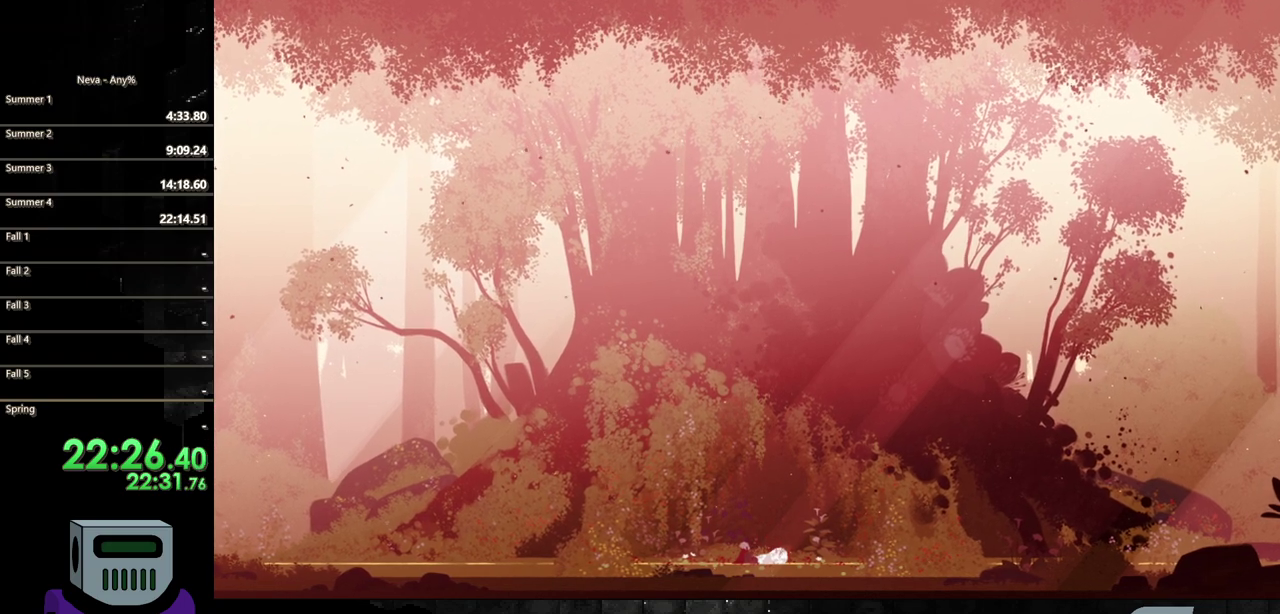
{"buttons": [], "events": [[250, "DPAD_RIGHT", "up"]]}
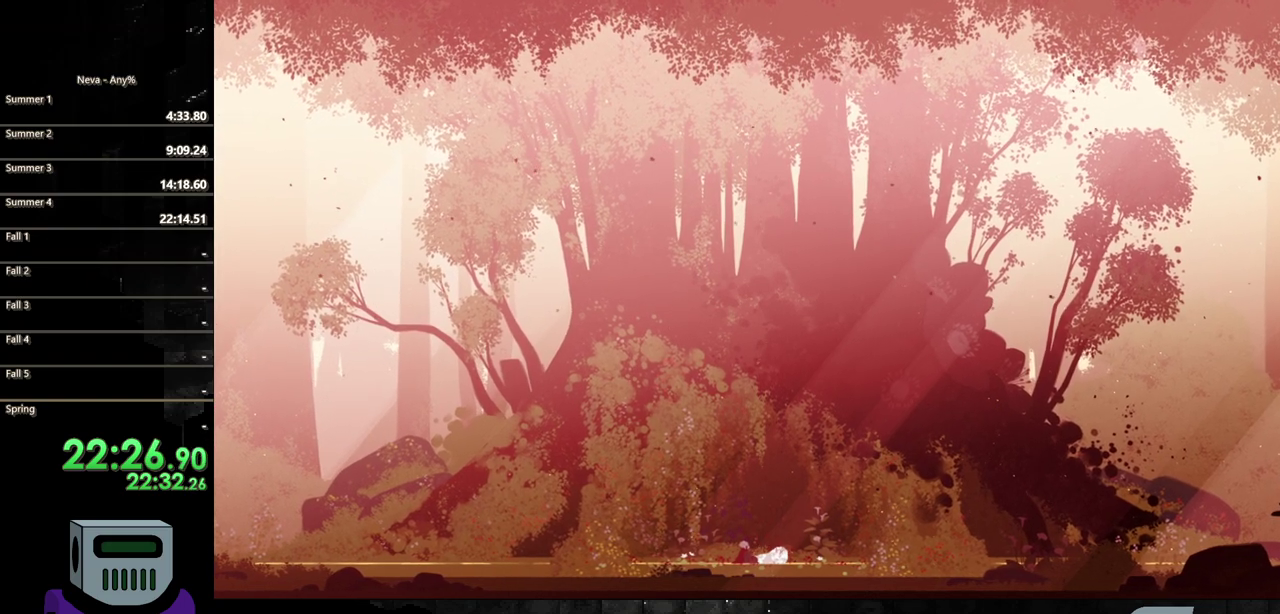
{"buttons": [], "events": [[17, "CIRCLE", "down"], [183, "CIRCLE", "up"]]}
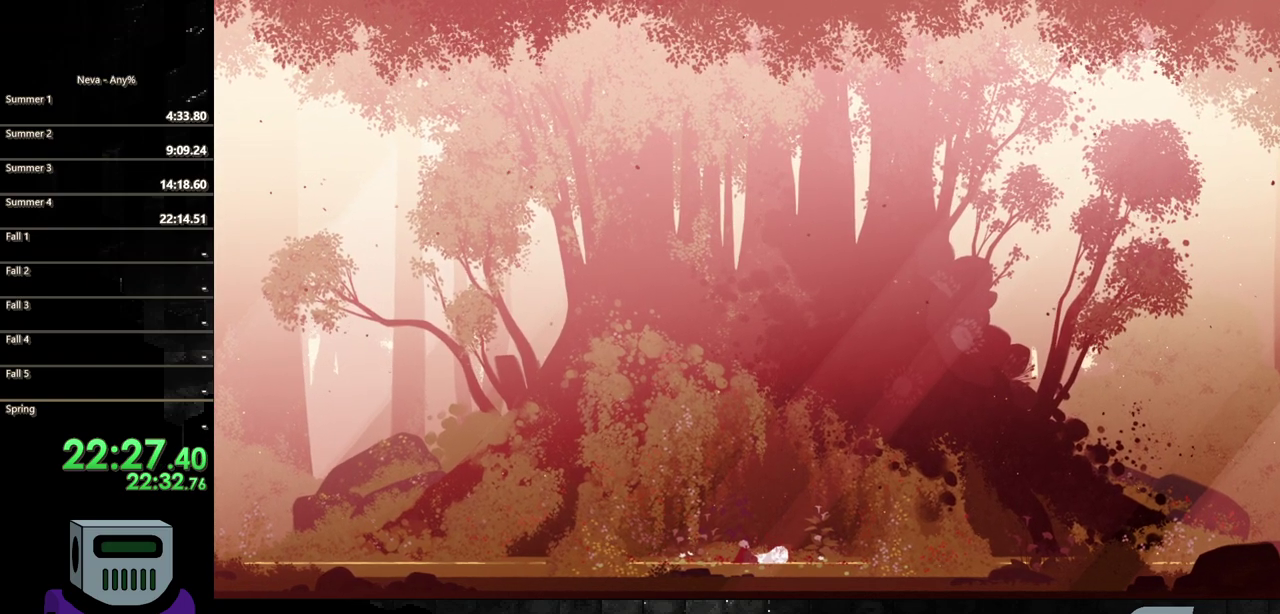
{"buttons": [], "events": [[167, "CIRCLE", "down"], [333, "CIRCLE", "up"]]}
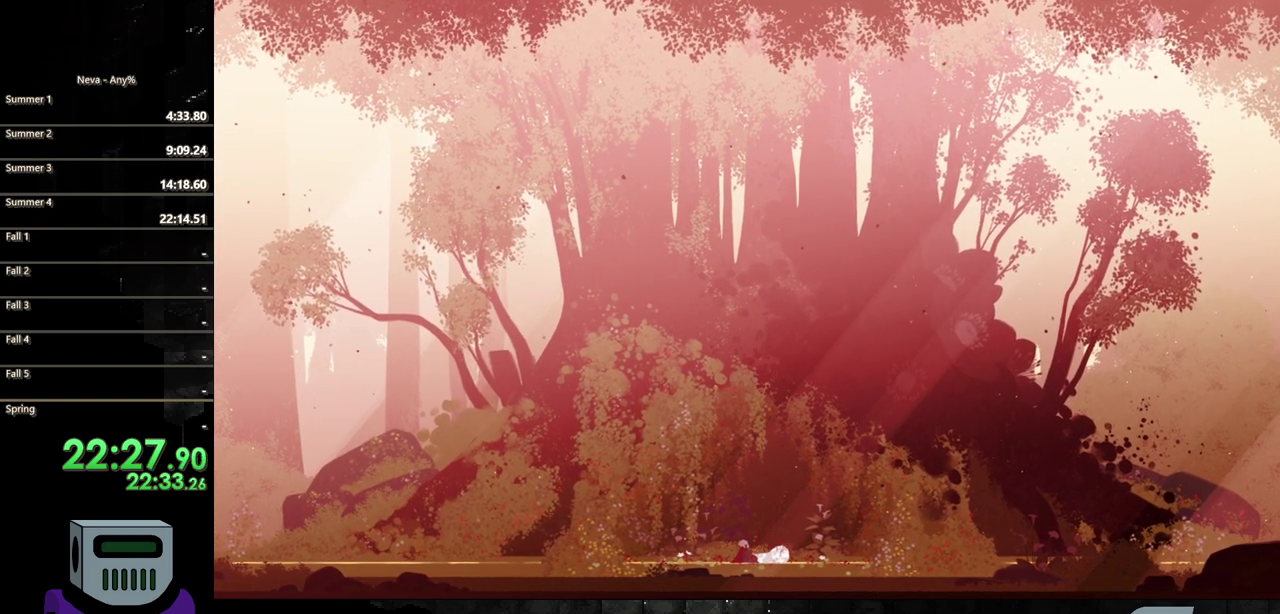
{"buttons": [], "events": []}
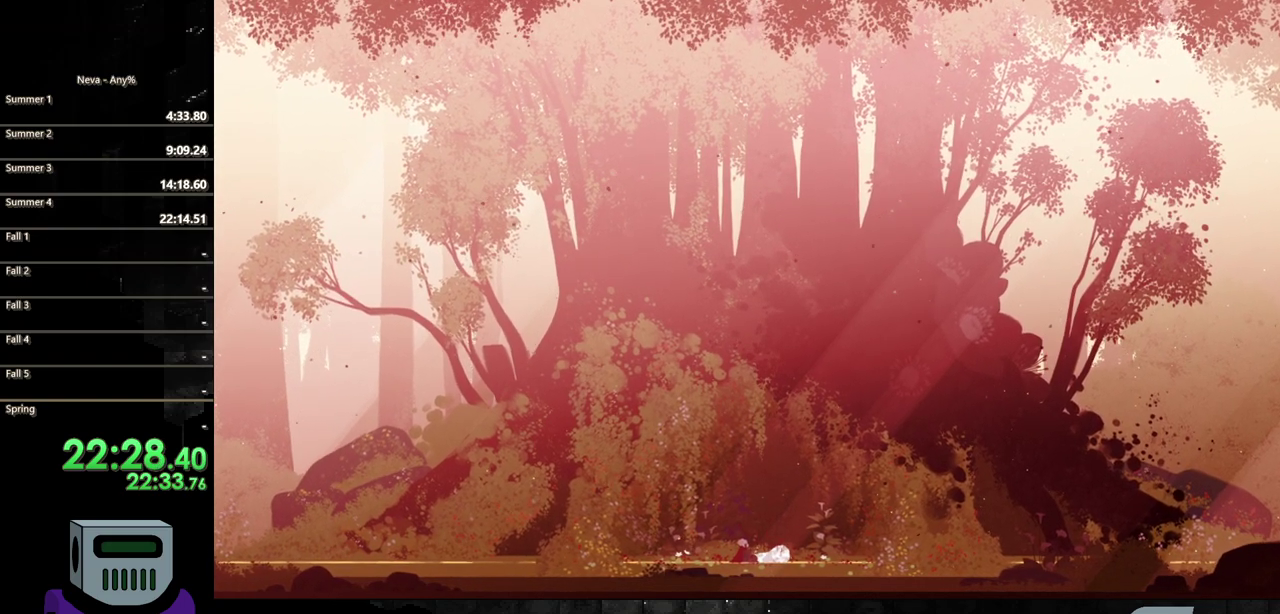
{"buttons": ["CIRCLE"], "events": [[33, "CIRCLE", "down"], [183, "CIRCLE", "up"], [400, "CIRCLE", "down"]]}
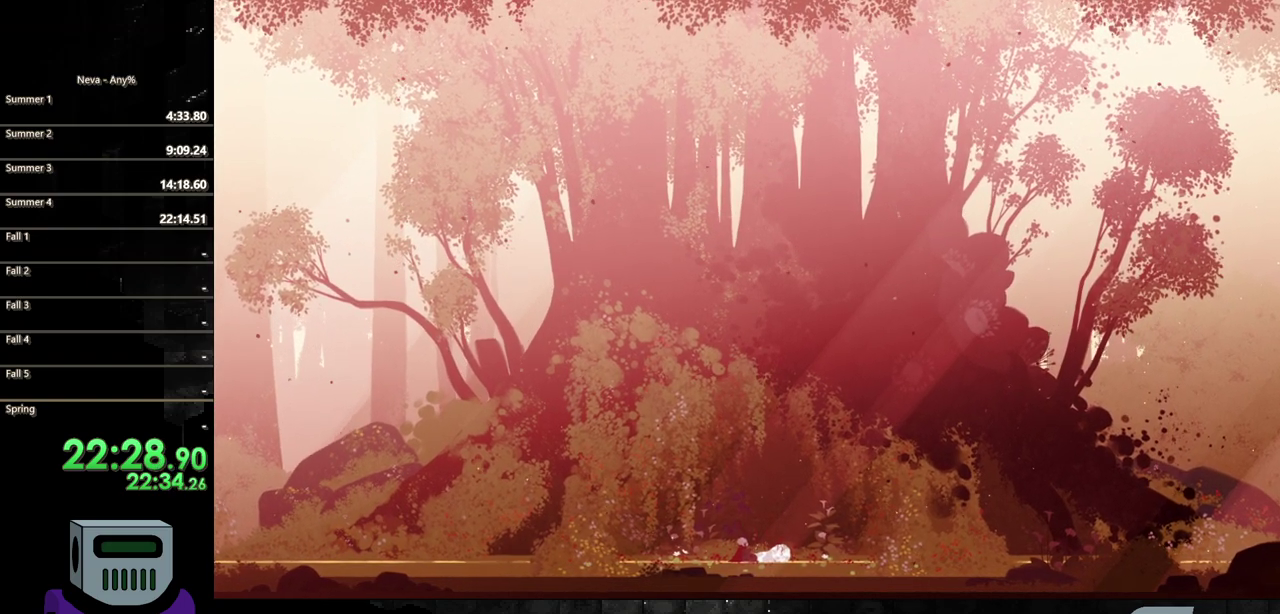
{"buttons": [], "events": [[100, "CIRCLE", "up"], [267, "CIRCLE", "down"], [450, "CIRCLE", "up"]]}
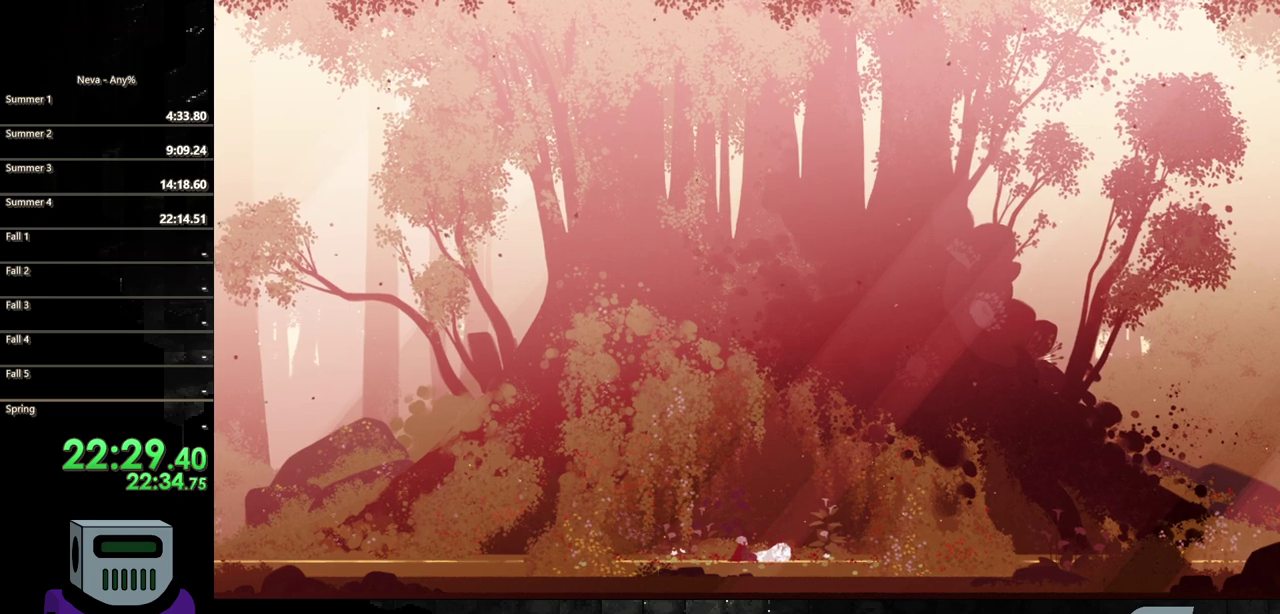
{"buttons": ["CIRCLE"], "events": [[167, "CIRCLE", "down"], [317, "CIRCLE", "up"], [433, "CIRCLE", "down"]]}
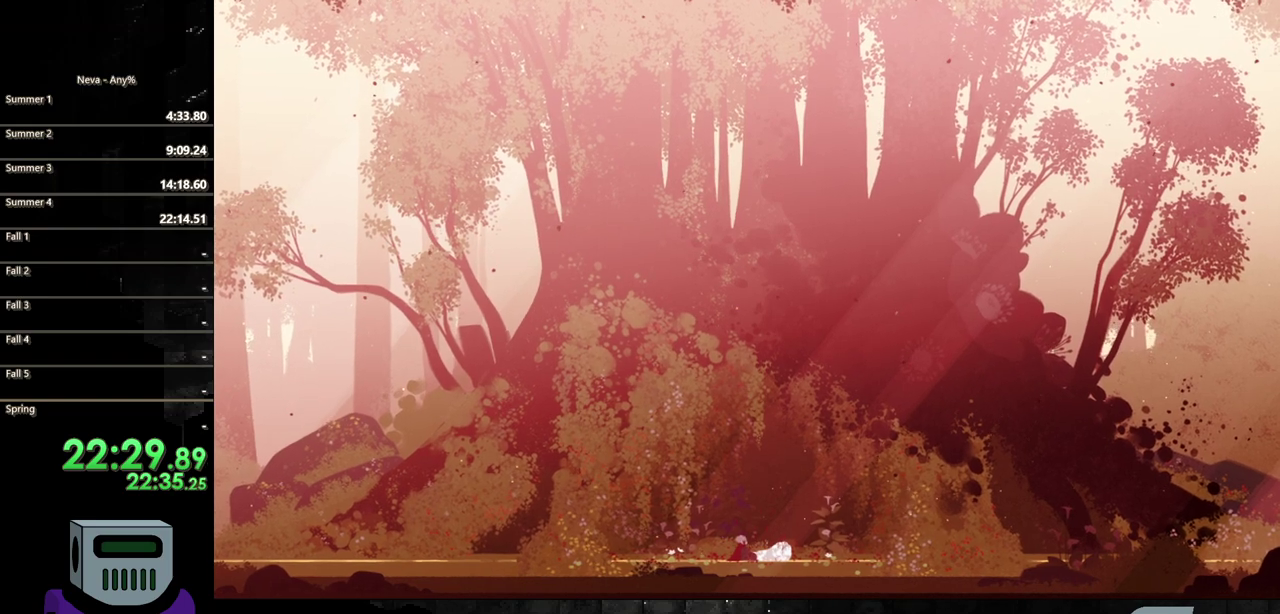
{"buttons": ["CIRCLE"], "events": [[133, "CIRCLE", "up"], [400, "CIRCLE", "down"]]}
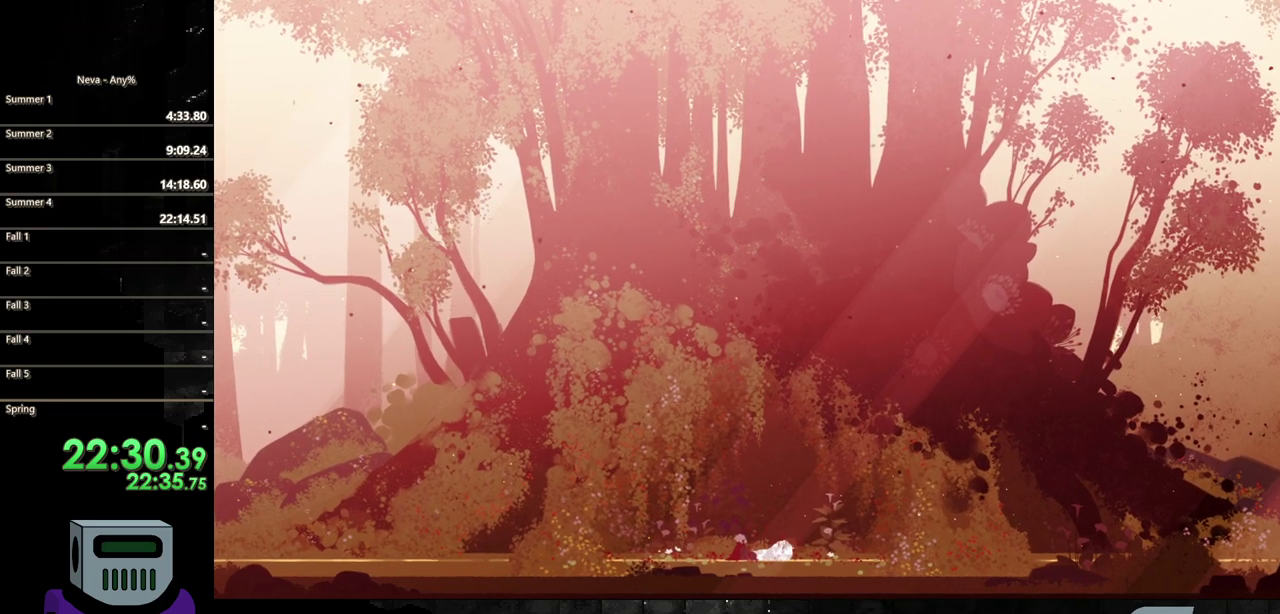
{"buttons": ["CIRCLE"], "events": [[67, "CIRCLE", "up"], [467, "CIRCLE", "down"]]}
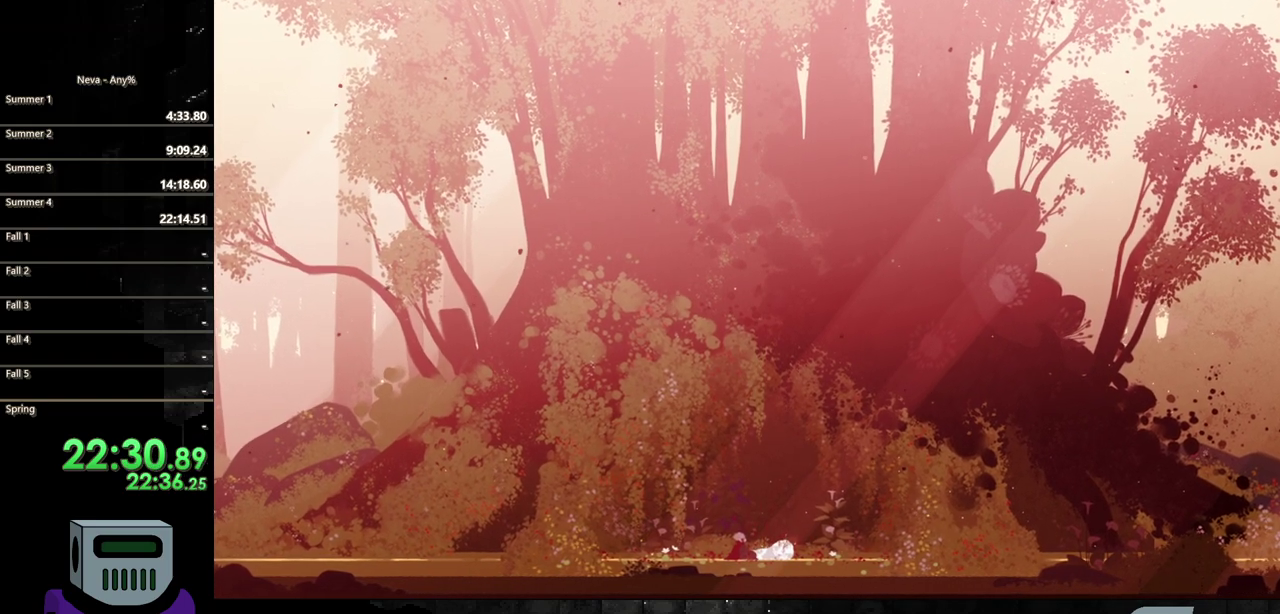
{"buttons": [], "events": [[183, "CIRCLE", "up"]]}